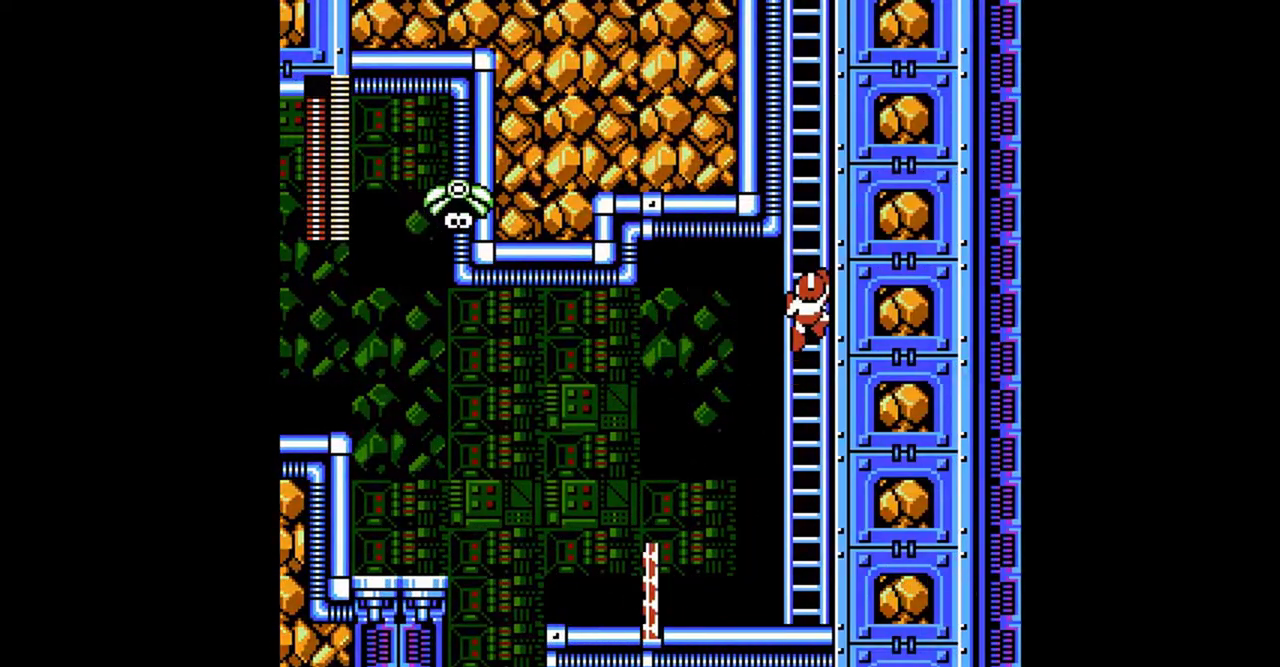
Gameplay with a controller (Nintendo layout); each line is a JSON object with the inputs held at the frame after it. "events" lists button and stick changes between this image and that frame as [ms after this image, input, new state], when the widget could be followed in between. Not read: L3 R3 SELECT START.
{"buttons": ["DPAD_UP"], "events": []}
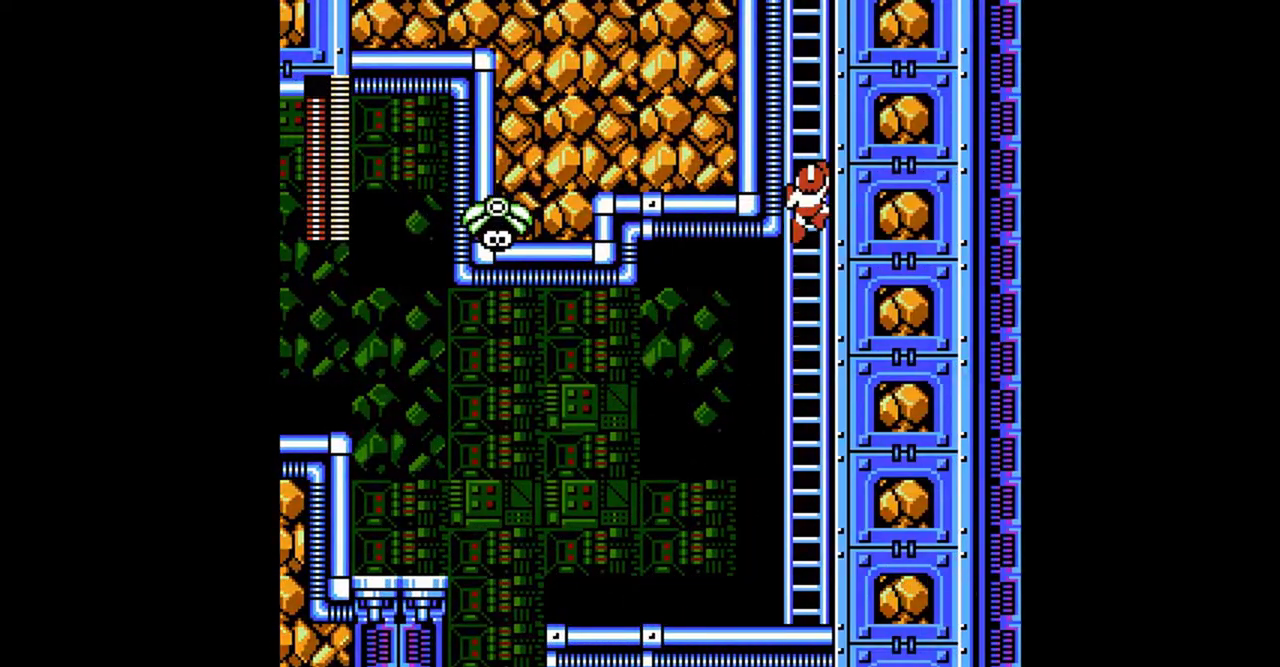
{"buttons": ["DPAD_UP"], "events": []}
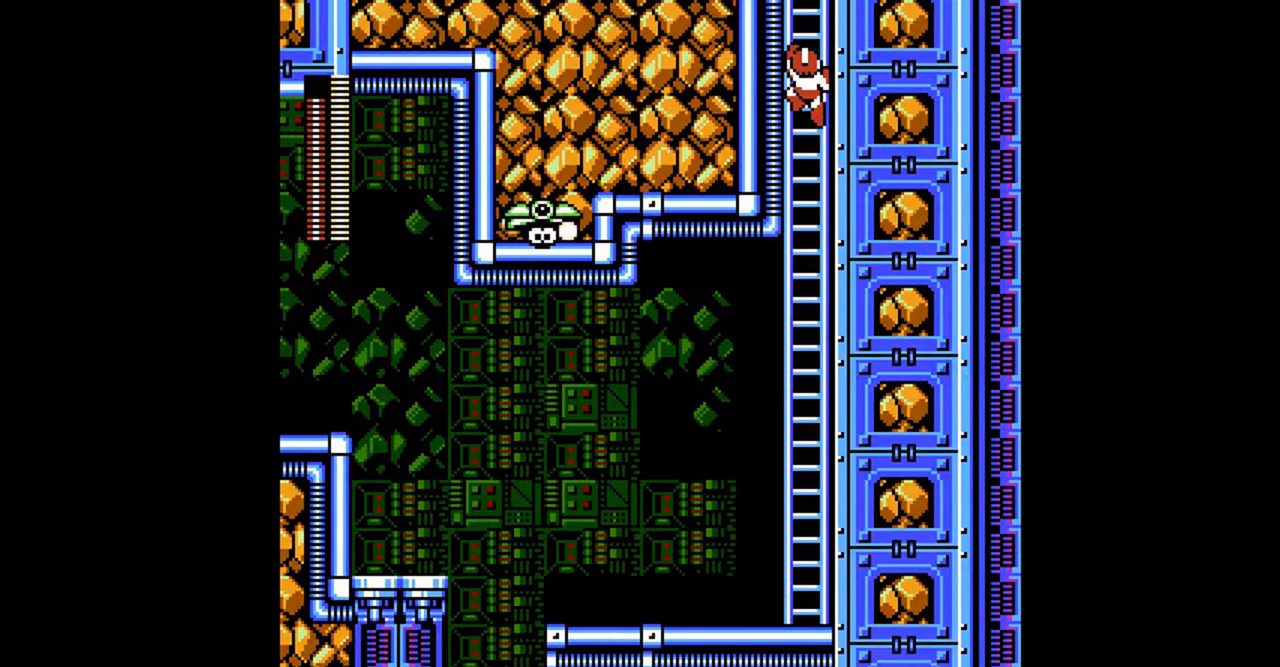
{"buttons": ["DPAD_UP"], "events": []}
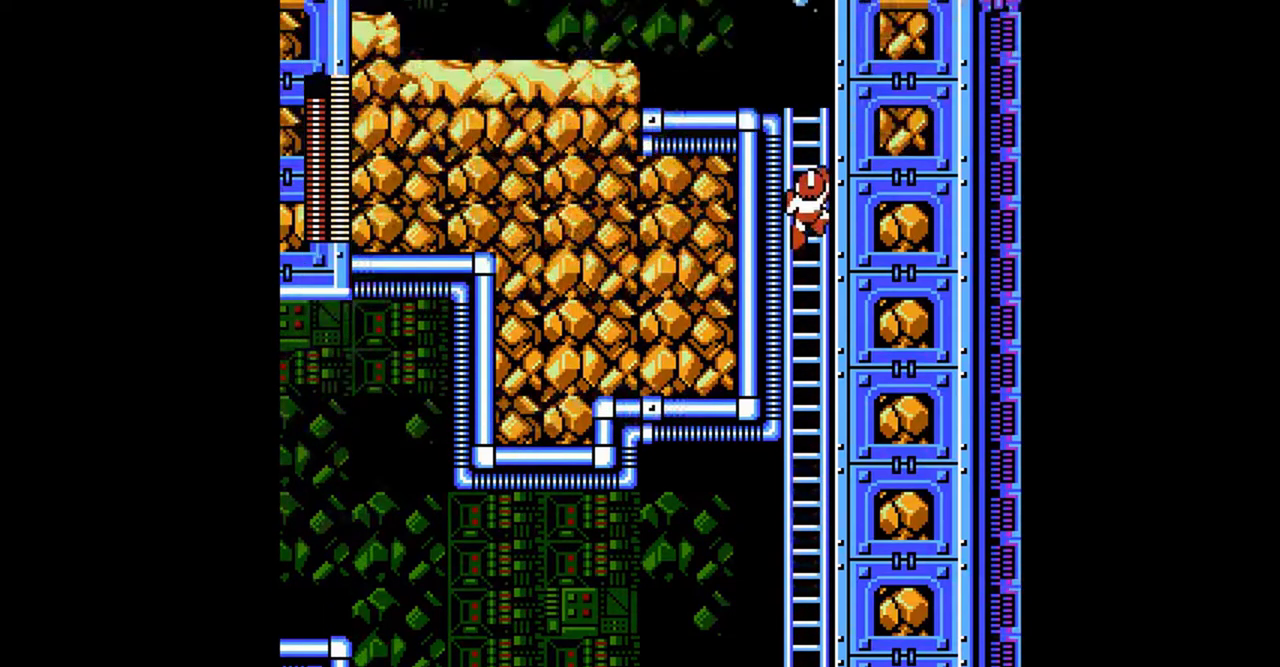
{"buttons": ["DPAD_UP", "DPAD_LEFT"], "events": [[133, "DPAD_LEFT", "down"]]}
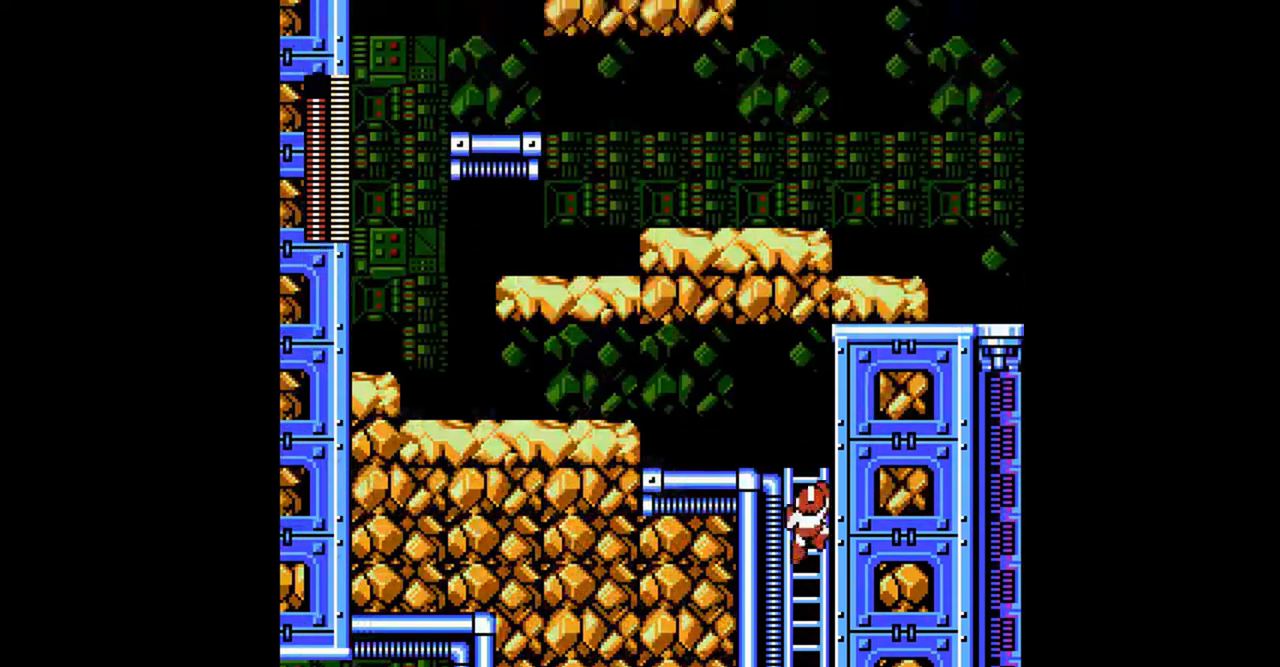
{"buttons": ["DPAD_UP", "DPAD_LEFT"], "events": []}
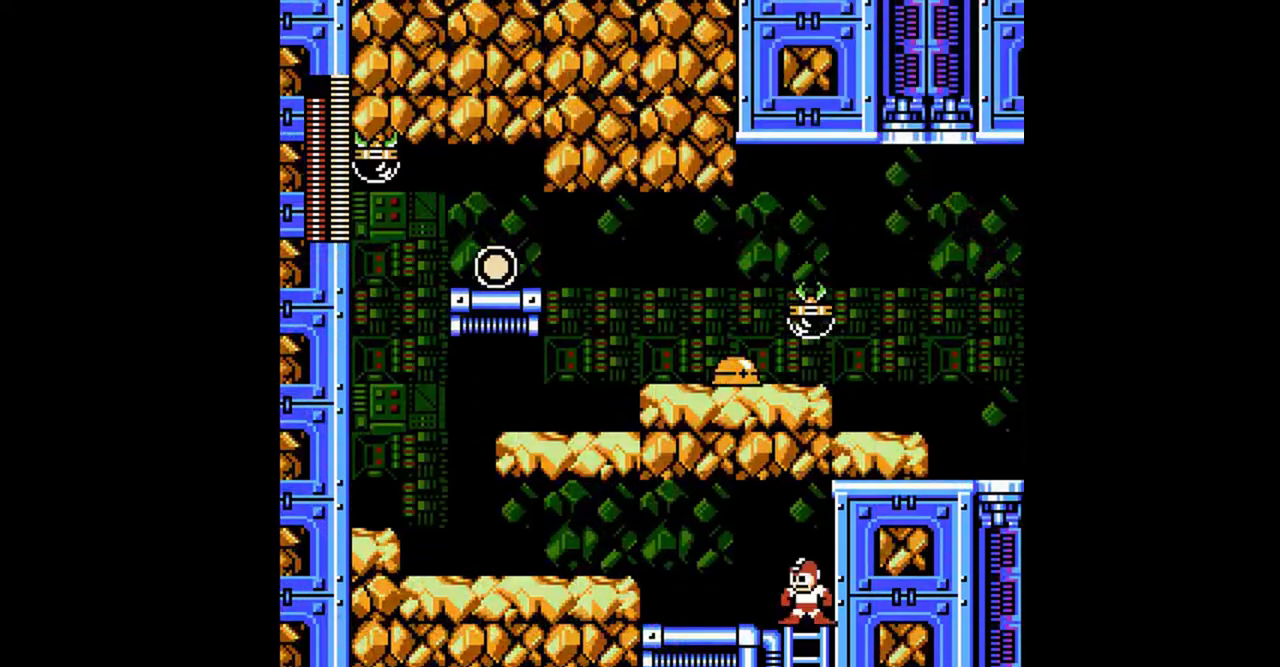
{"buttons": ["DPAD_UP", "DPAD_LEFT"], "events": [[133, "A", "down"], [133, "DPAD_DOWN", "down"], [367, "DPAD_DOWN", "up"], [467, "A", "up"]]}
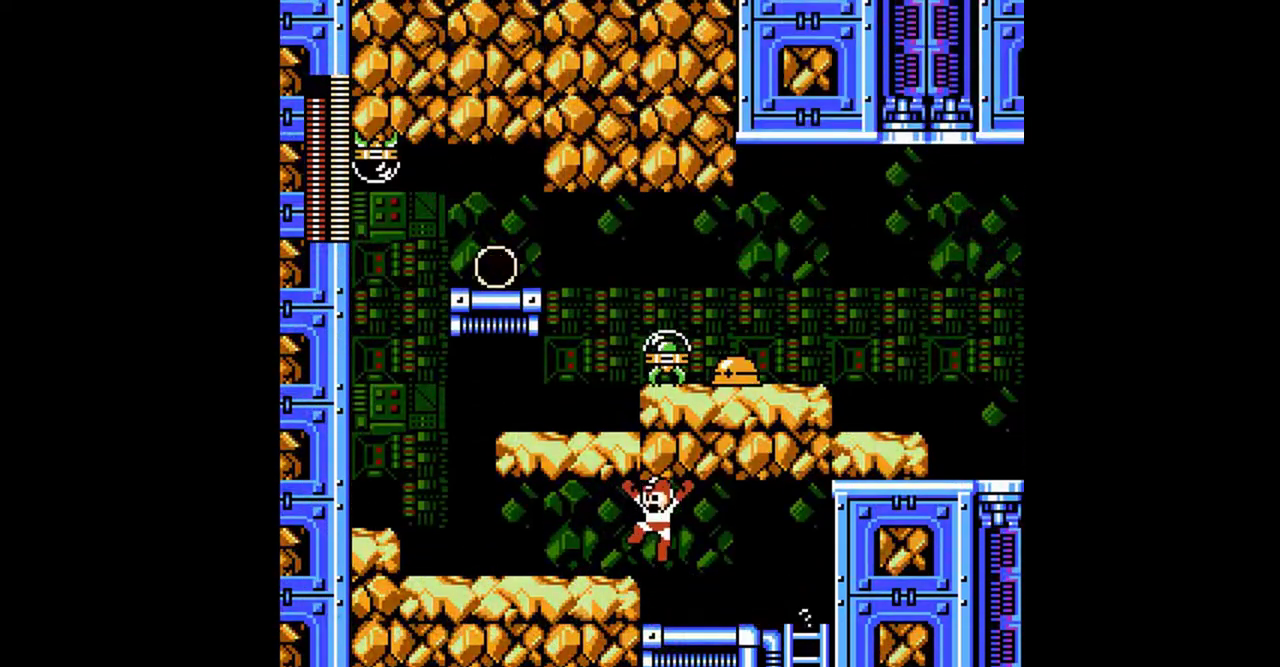
{"buttons": ["DPAD_DOWN", "DPAD_LEFT"], "events": [[33, "DPAD_DOWN", "down"], [267, "A", "down"], [300, "DPAD_UP", "up"], [333, "A", "up"], [400, "A", "down"], [500, "A", "up"]]}
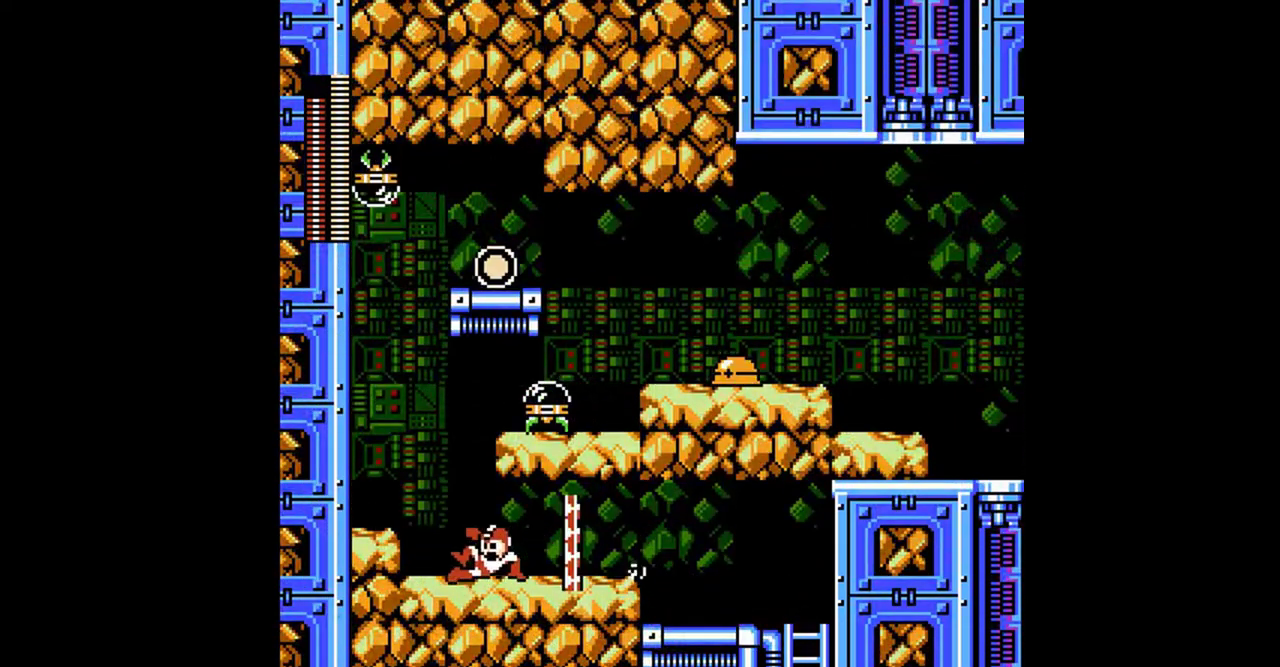
{"buttons": ["A", "DPAD_RIGHT"], "events": [[233, "DPAD_DOWN", "up"], [233, "DPAD_LEFT", "up"], [267, "A", "down"], [500, "DPAD_RIGHT", "down"]]}